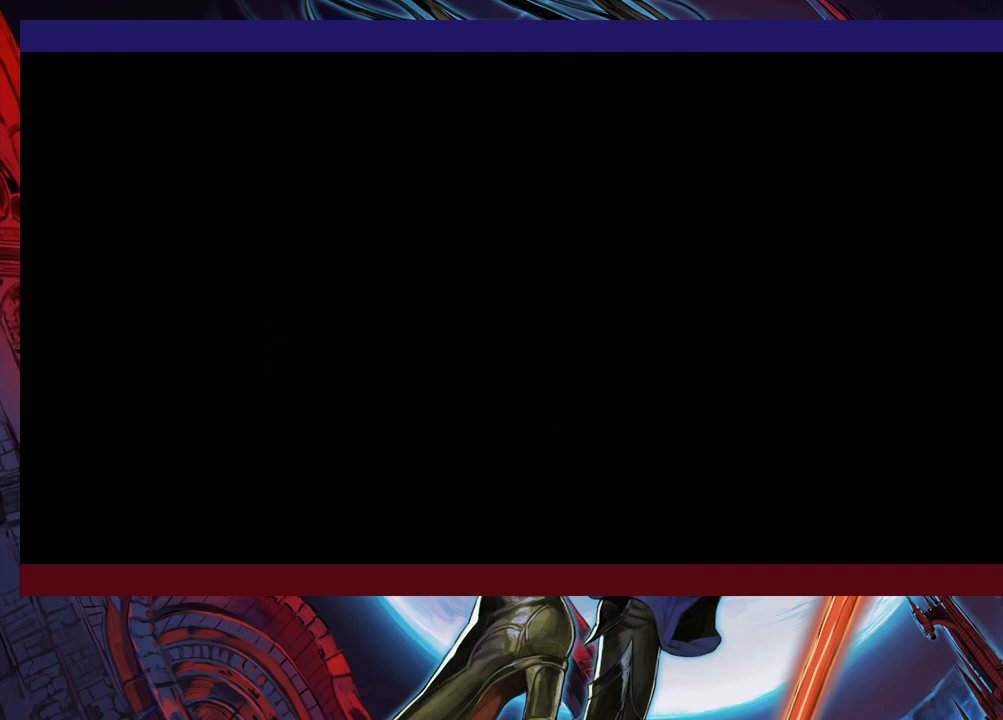
Gameplay with a controller (Xbox layout); each line is a JSON object with the inputs held at the frame after it. "events" lists button and stick changes between this image and that frame as [ms after this image, input, new state], when the widget could be followed in between. Not read: L2 R2 right_stick.
{"buttons": ["Y"], "left_stick": "right", "events": [[17, "left_stick", "left"], [433, "left_stick", "right"], [467, "Y", "down"]]}
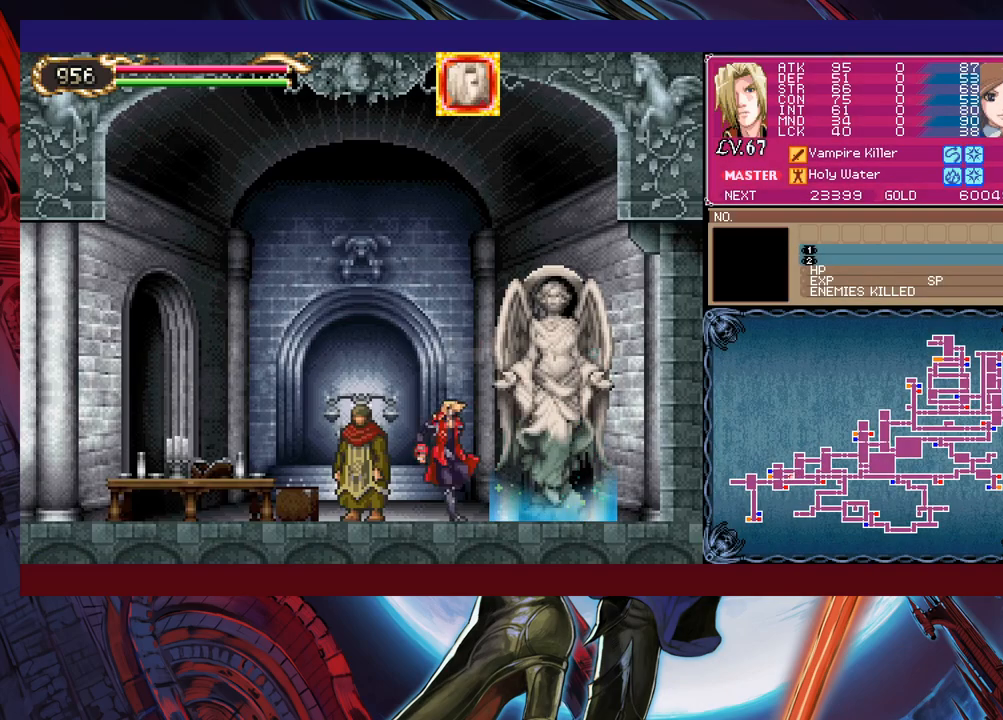
{"buttons": [], "left_stick": "down-left", "events": [[33, "B", "down"], [33, "Y", "up"], [67, "left_stick", "down-left"], [83, "B", "up"], [167, "B", "down"], [183, "B", "up"], [417, "B", "down"], [483, "B", "up"]]}
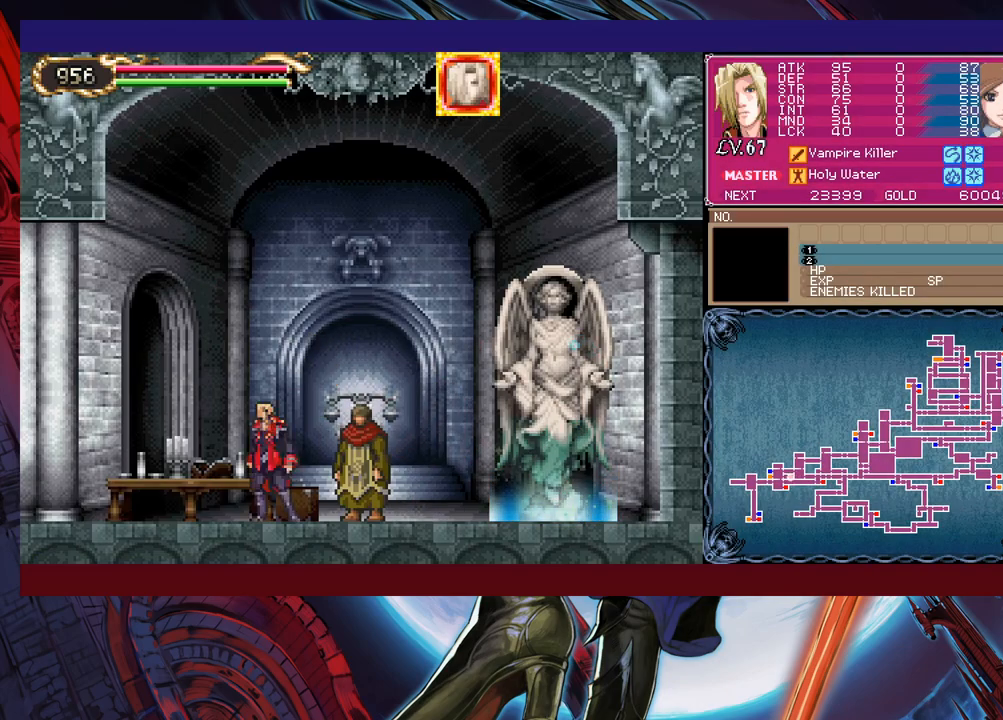
{"buttons": [], "left_stick": "down-left", "events": [[183, "Y", "down"], [183, "left_stick", "right"], [233, "B", "down"], [233, "Y", "up"], [317, "B", "up"], [383, "B", "down"], [383, "left_stick", "down"], [433, "B", "up"], [433, "left_stick", "down-left"]]}
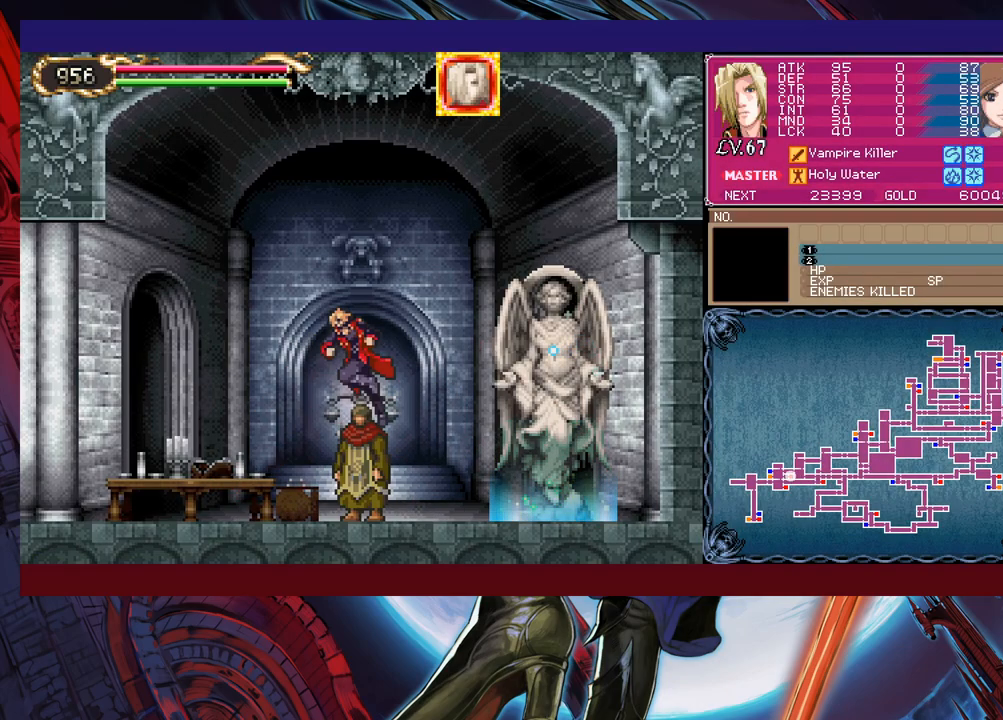
{"buttons": ["B"], "left_stick": "down-left", "events": [[33, "B", "down"], [67, "B", "up"], [233, "left_stick", "up-right"], [267, "Y", "down"], [283, "B", "down"], [283, "Y", "up"], [333, "left_stick", "down-left"], [383, "B", "up"], [467, "B", "down"]]}
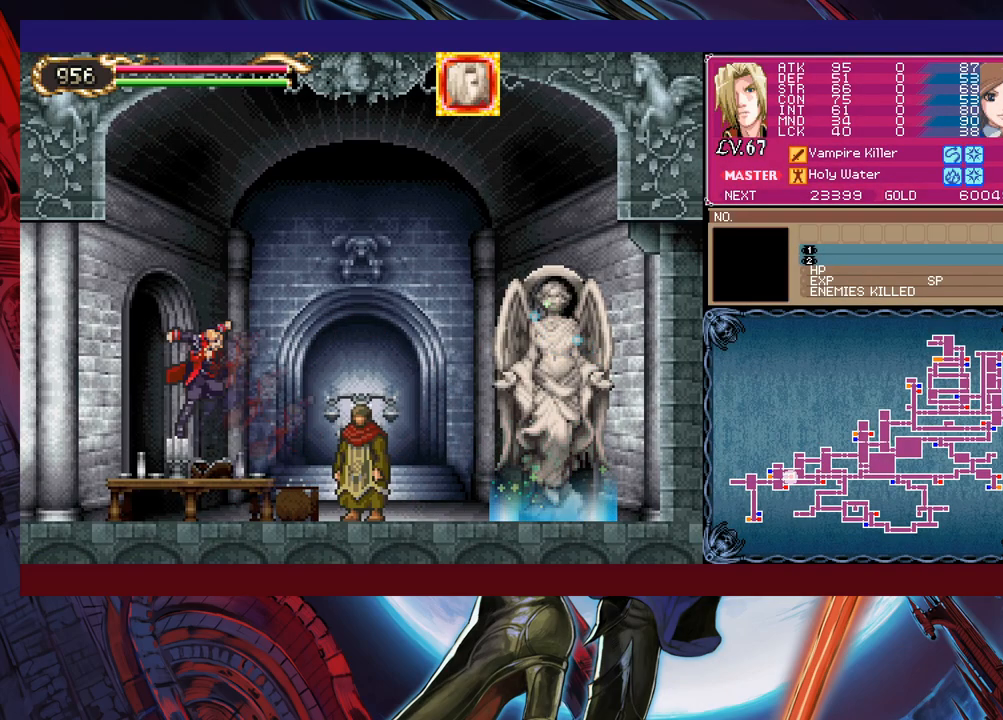
{"buttons": [], "left_stick": "down-left", "events": [[17, "B", "up"], [33, "B", "down"], [133, "B", "up"], [183, "Y", "down"], [217, "left_stick", "right"], [233, "B", "down"], [233, "Y", "up"], [333, "B", "up"], [333, "left_stick", "down-left"], [383, "B", "down"], [467, "B", "up"]]}
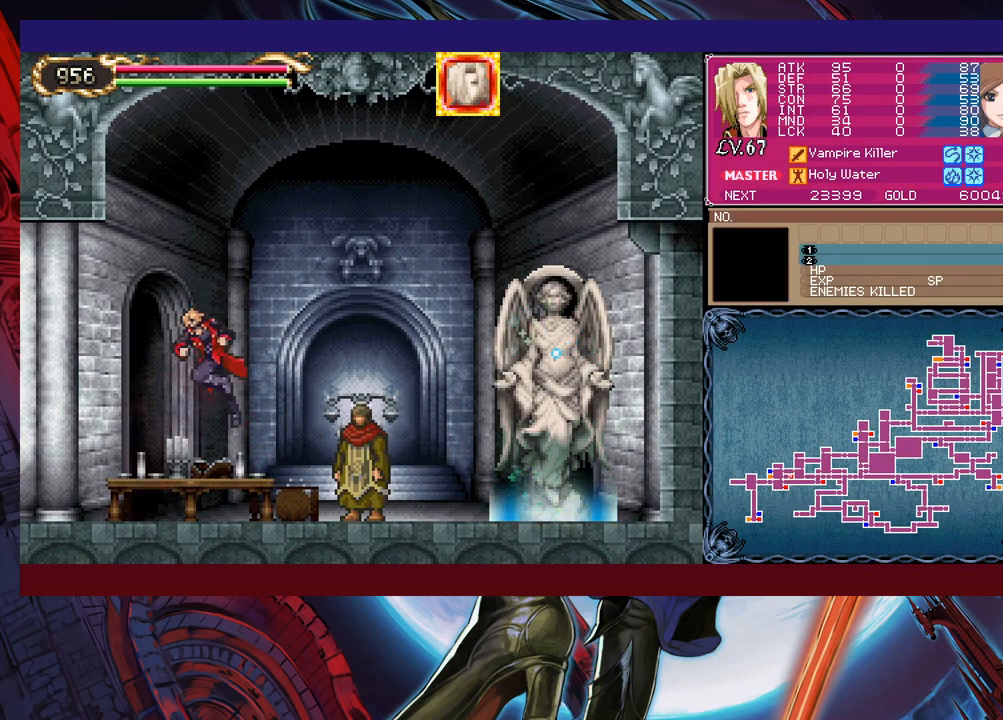
{"buttons": ["B"], "left_stick": "down-left", "events": [[17, "B", "down"], [67, "B", "up"], [133, "left_stick", "left"], [233, "left_stick", "up"], [267, "Y", "down"], [333, "B", "down"], [333, "Y", "up"], [383, "B", "up"], [383, "left_stick", "down-left"], [483, "B", "down"]]}
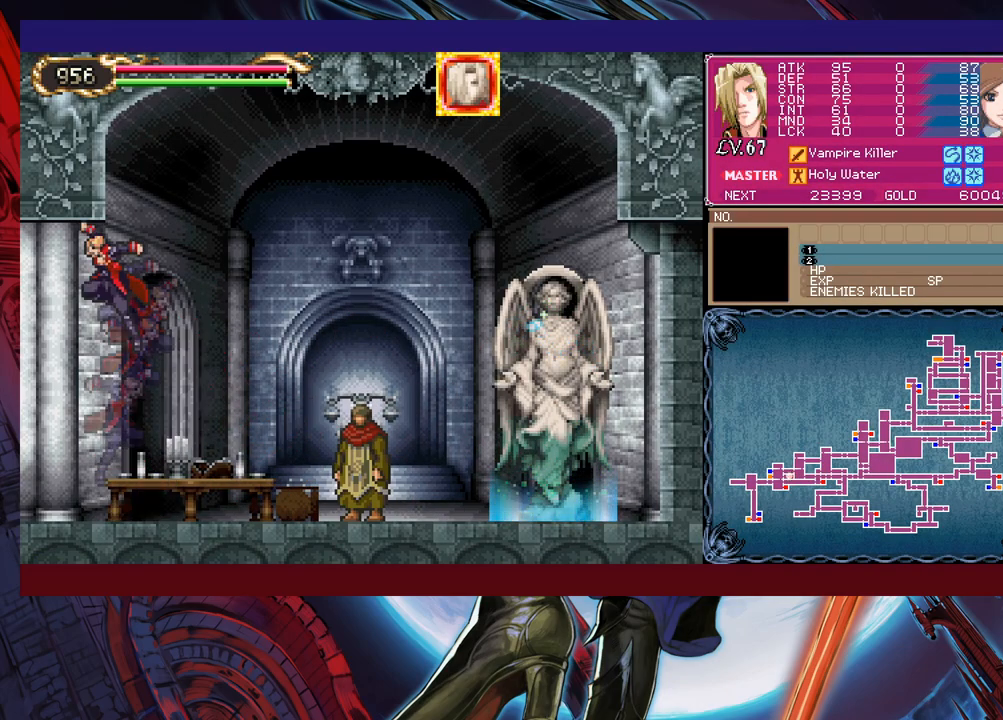
{"buttons": [], "left_stick": "left", "events": [[33, "B", "up"], [117, "B", "down"], [133, "B", "up"], [283, "left_stick", "left"]]}
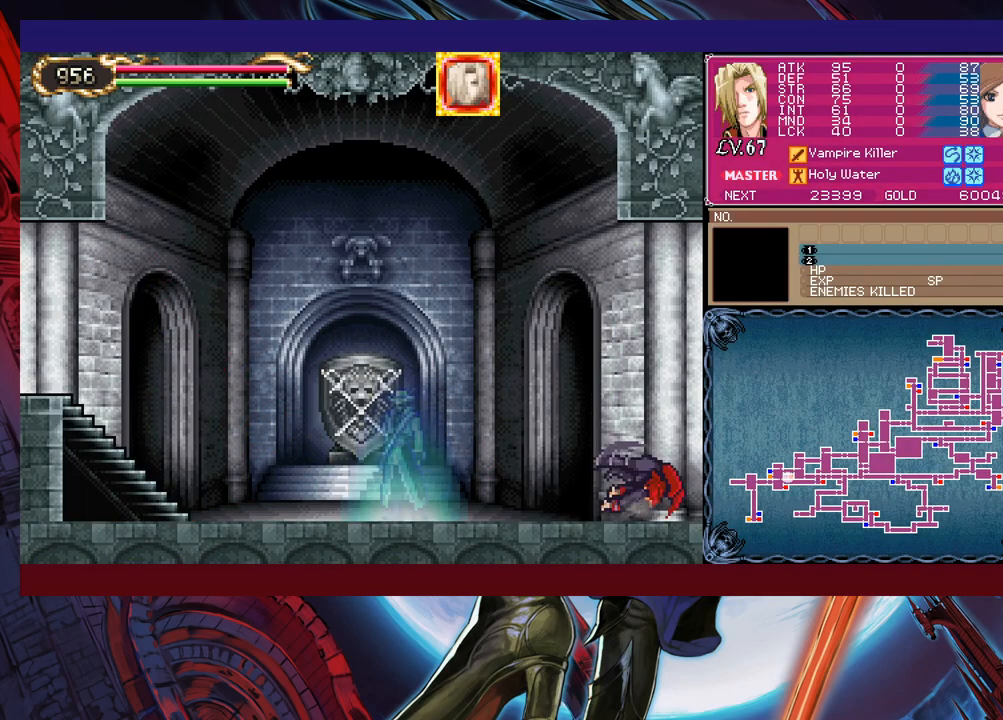
{"buttons": ["Y"], "left_stick": "right", "events": [[133, "left_stick", "center"], [283, "left_stick", "left"], [433, "left_stick", "right"], [483, "Y", "down"]]}
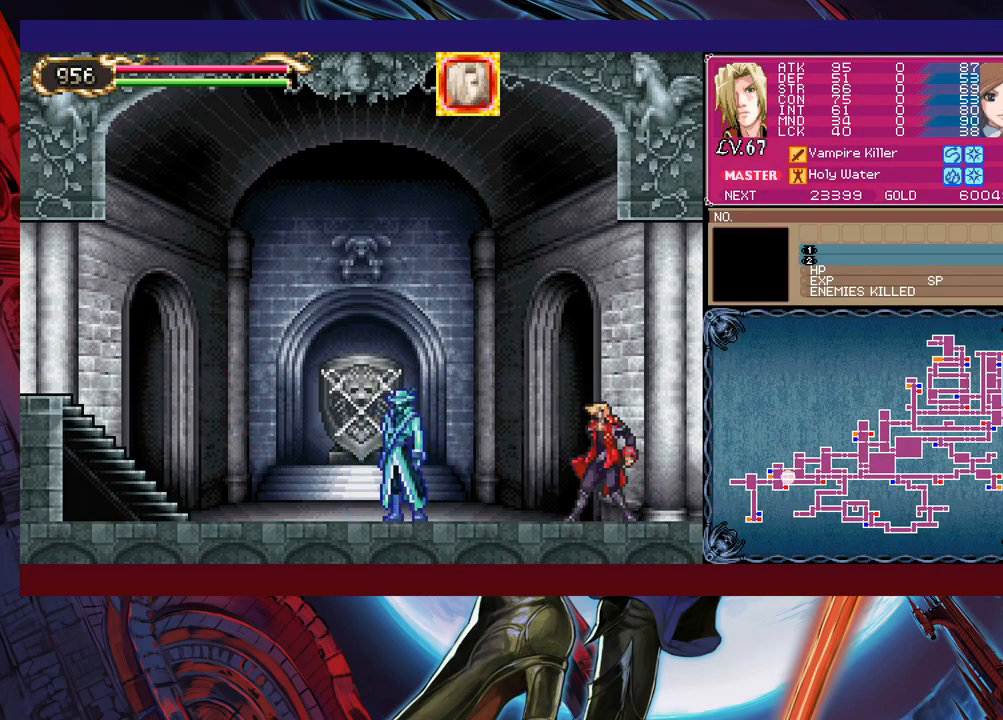
{"buttons": [], "left_stick": "down-left", "events": [[17, "B", "down"], [17, "Y", "up"], [83, "left_stick", "down-left"], [117, "B", "up"], [283, "B", "down"], [367, "B", "up"], [383, "B", "down"], [467, "B", "up"]]}
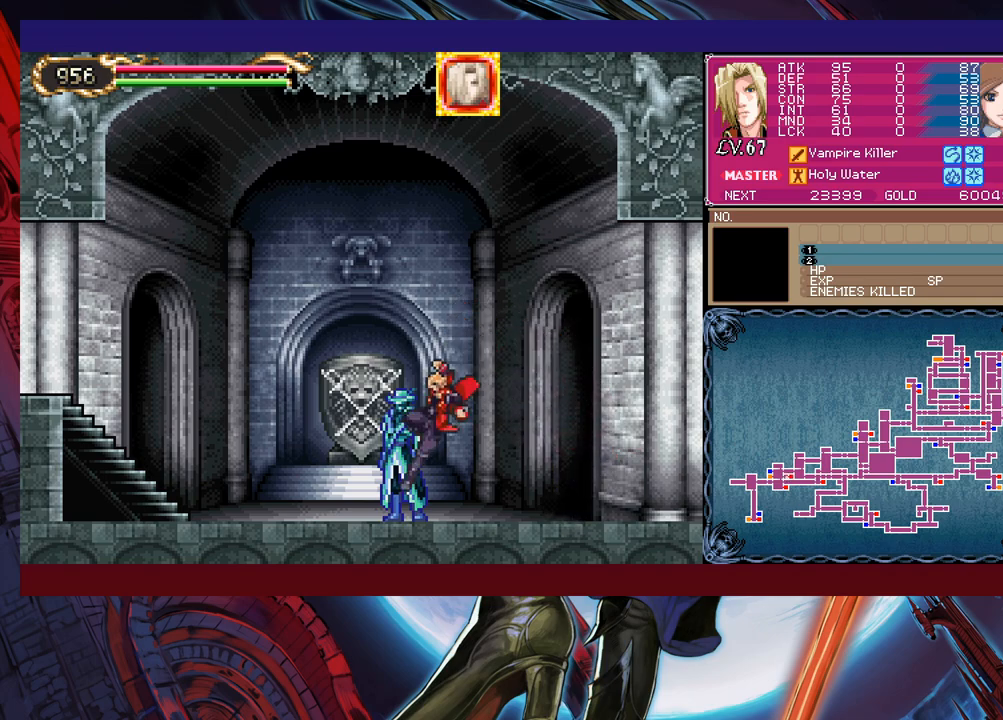
{"buttons": [], "left_stick": "down-left", "events": [[33, "Y", "down"], [33, "left_stick", "right"], [83, "B", "down"], [117, "Y", "up"], [133, "left_stick", "down-left"], [183, "B", "up"], [267, "B", "down"], [433, "B", "up"]]}
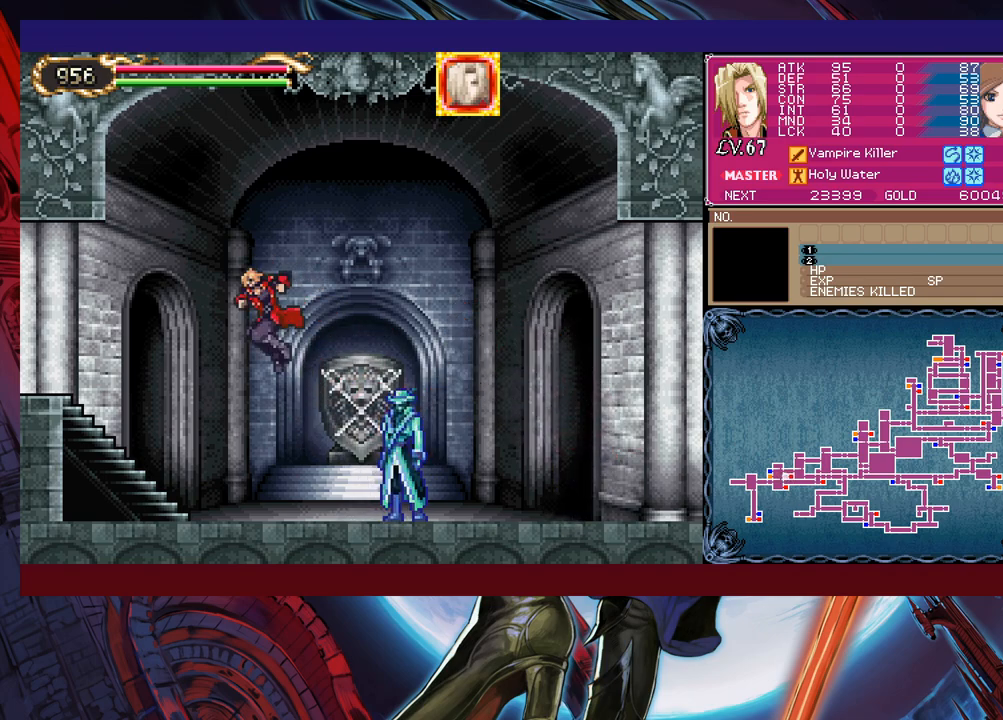
{"buttons": [], "left_stick": "left", "events": [[17, "Y", "down"], [67, "left_stick", "right"], [83, "B", "down"], [83, "Y", "up"], [167, "B", "up"], [183, "left_stick", "down-left"], [433, "left_stick", "left"]]}
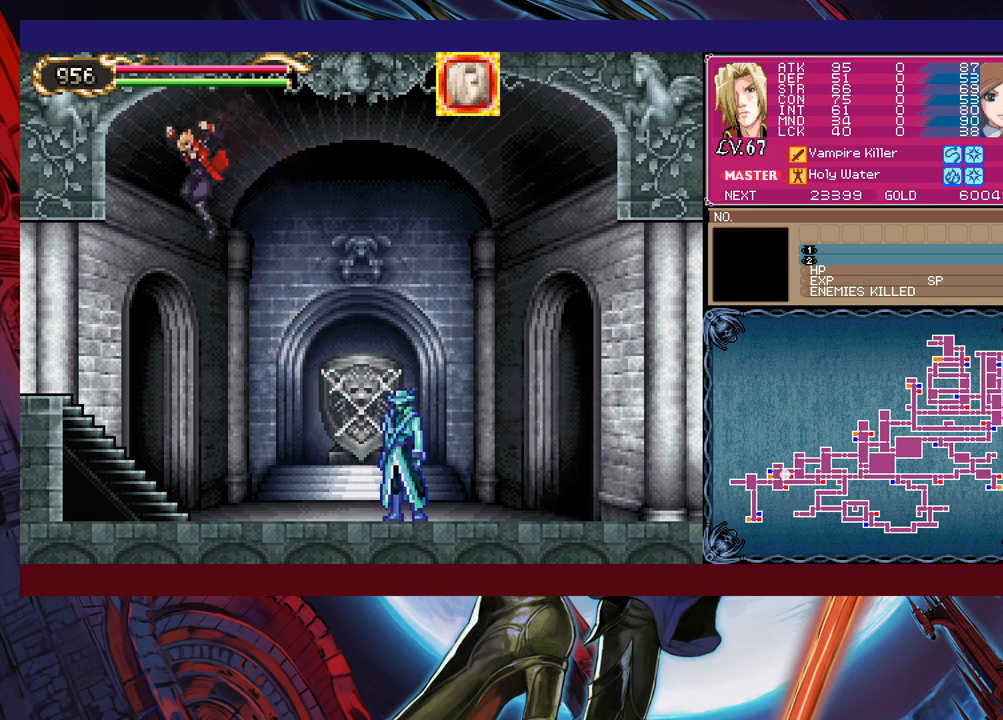
{"buttons": [], "left_stick": "left", "events": [[183, "left_stick", "up-left"], [283, "B", "down"], [283, "Y", "down"], [367, "Y", "up"], [383, "B", "up"], [383, "left_stick", "left"]]}
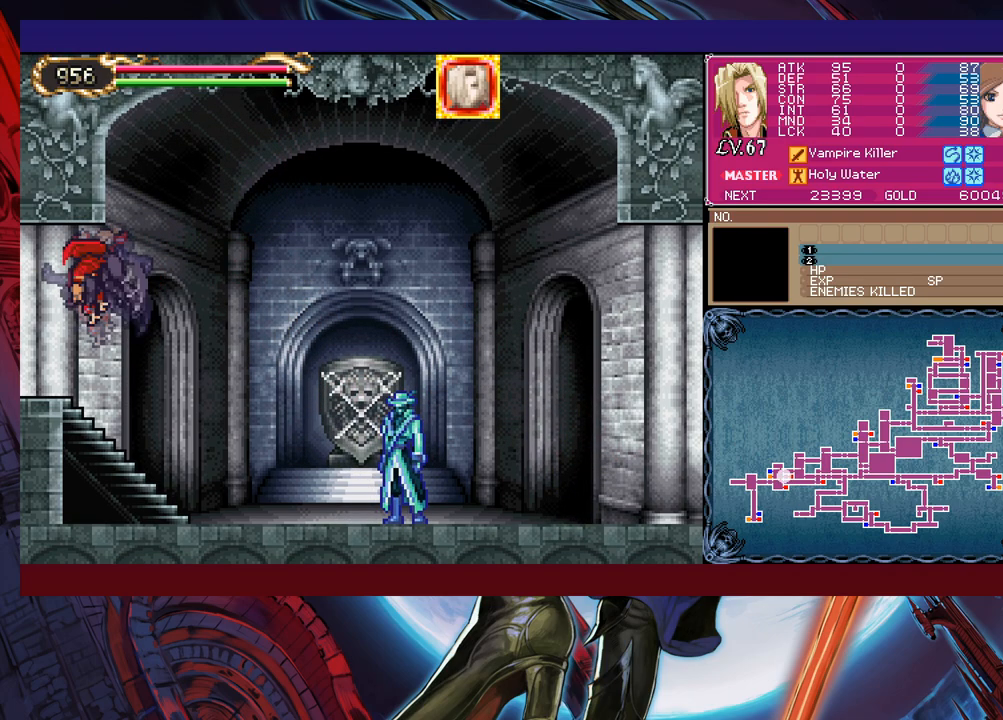
{"buttons": [], "left_stick": "left", "events": []}
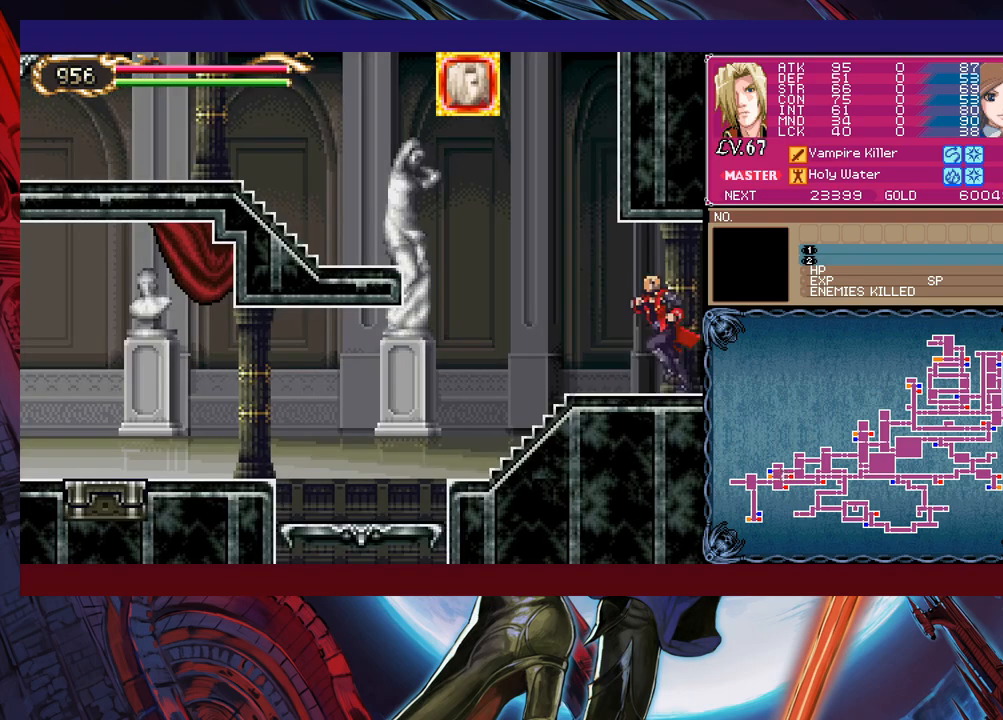
{"buttons": ["B"], "left_stick": "down-left", "events": [[133, "left_stick", "right"], [167, "Y", "down"], [183, "B", "down"], [183, "Y", "up"], [267, "B", "up"], [267, "left_stick", "down-left"], [367, "B", "down"]]}
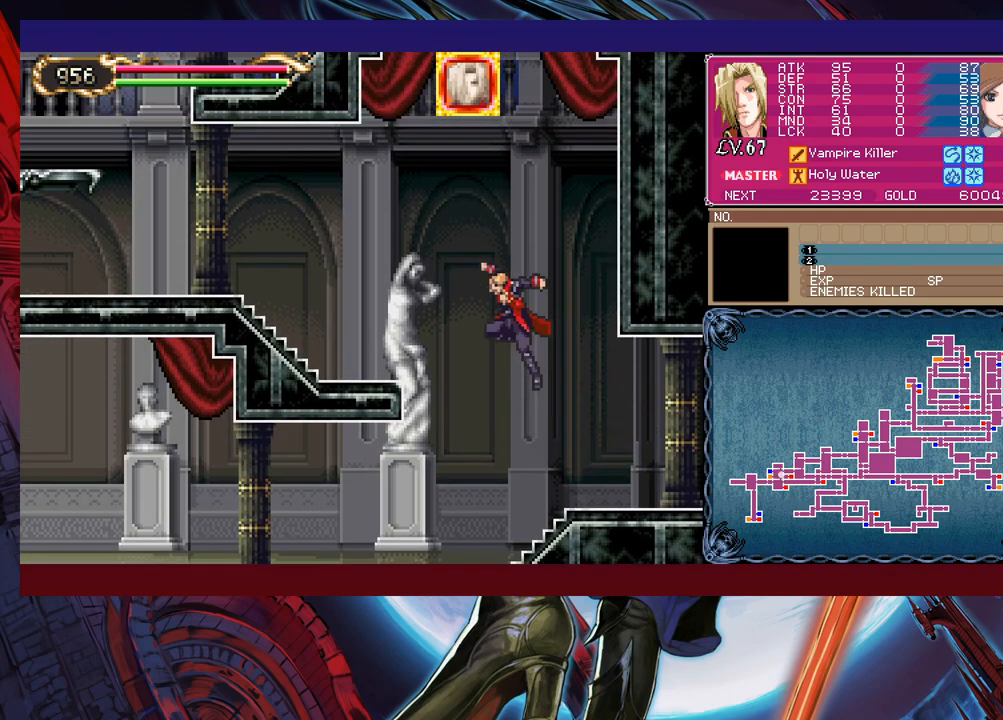
{"buttons": [], "left_stick": "down-left", "events": [[383, "B", "up"]]}
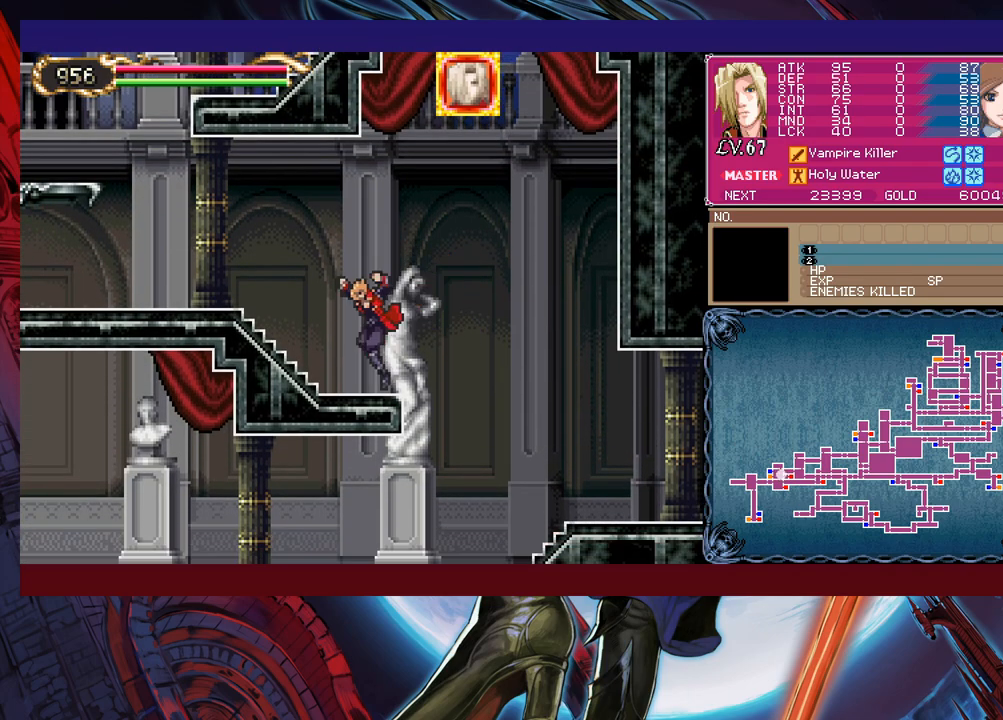
{"buttons": [], "left_stick": "down-left", "events": [[33, "Y", "down"], [33, "left_stick", "up-right"], [117, "B", "down"], [117, "Y", "up"], [133, "left_stick", "down-left"], [217, "B", "up"], [333, "B", "down"], [367, "B", "up"], [417, "B", "down"], [483, "B", "up"]]}
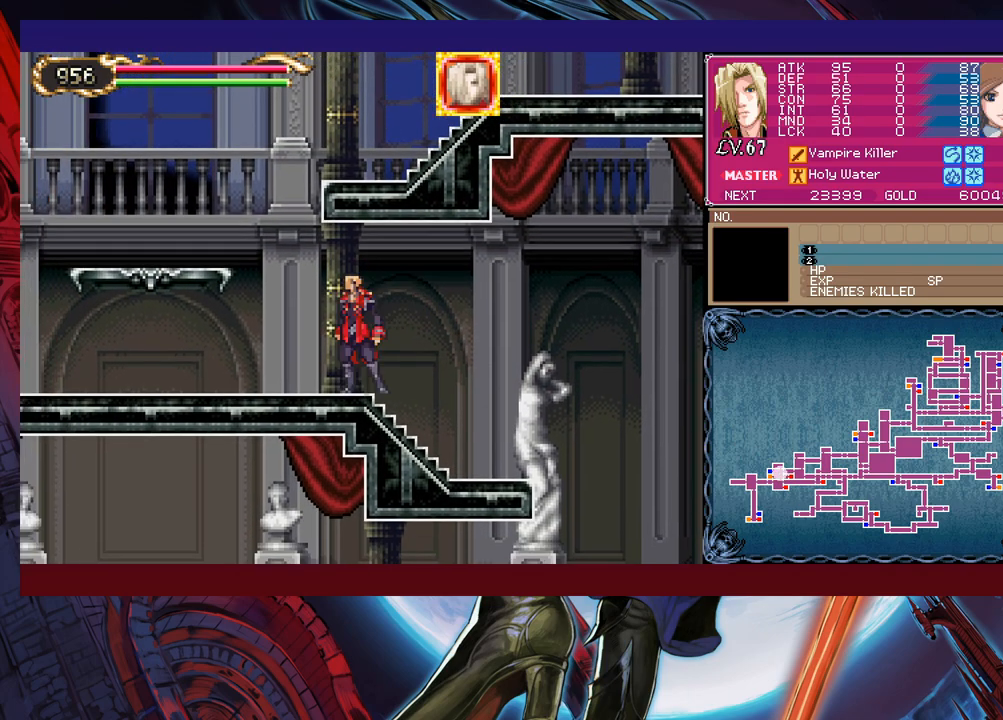
{"buttons": ["B"], "left_stick": "down-left", "events": [[33, "left_stick", "up-right"], [67, "Y", "down"], [83, "B", "down"], [117, "Y", "up"], [167, "left_stick", "down-left"], [333, "B", "up"], [383, "B", "down"]]}
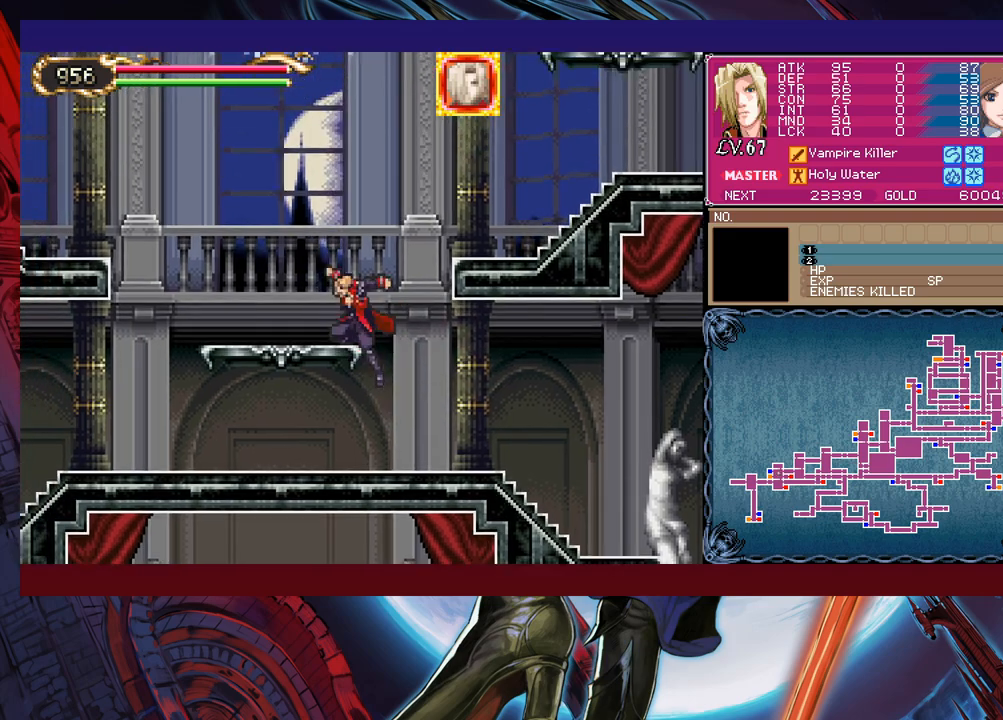
{"buttons": ["B"], "left_stick": "down-left", "events": [[133, "B", "up"], [383, "Y", "down"], [383, "left_stick", "right"], [467, "B", "down"], [467, "Y", "up"], [483, "left_stick", "down-left"]]}
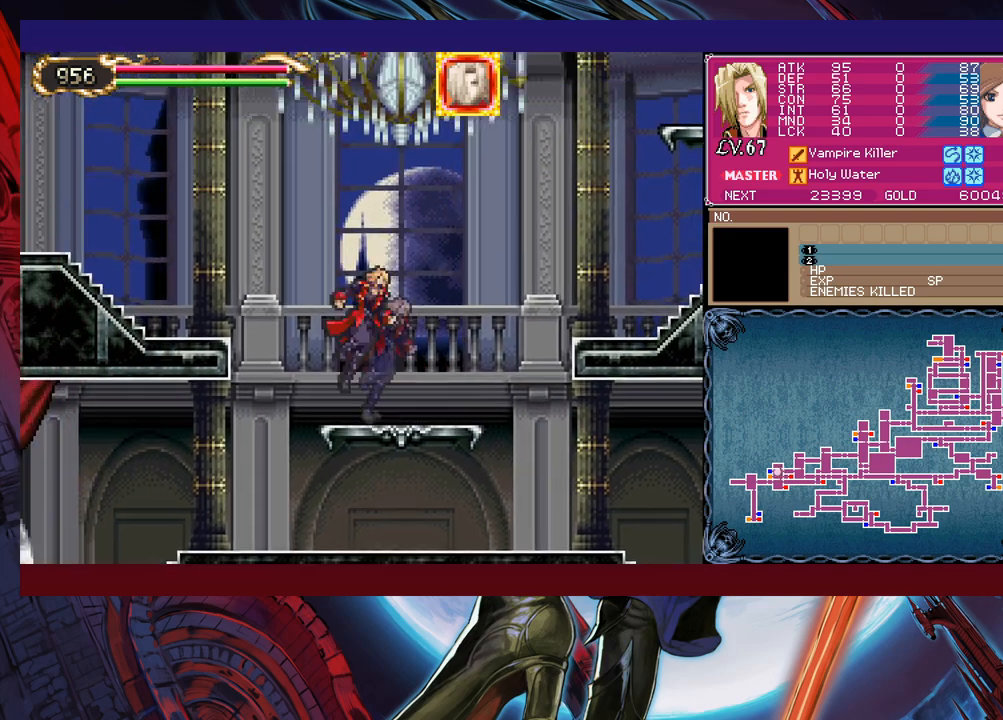
{"buttons": ["Y"], "left_stick": "up-right", "events": [[133, "B", "up"], [183, "B", "down"], [283, "B", "up"], [333, "B", "down"], [383, "B", "up"], [433, "Y", "down"], [433, "left_stick", "up-right"]]}
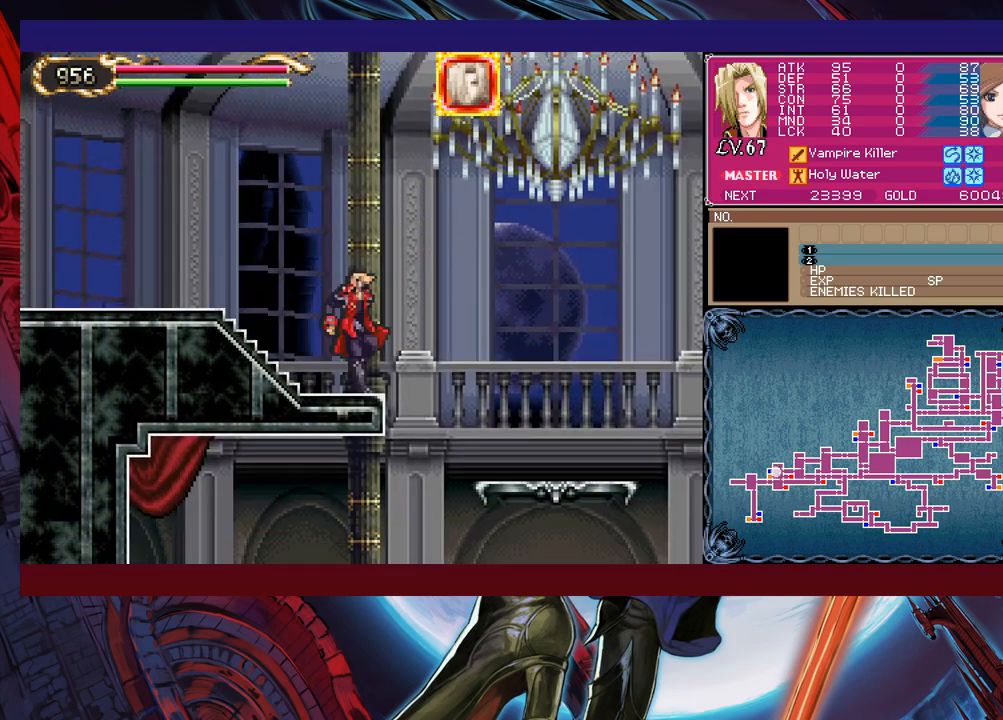
{"buttons": ["Y"], "left_stick": "up-right", "events": [[17, "B", "down"], [33, "Y", "up"], [33, "left_stick", "center"], [83, "left_stick", "down-left"], [133, "B", "up"], [217, "B", "down"], [417, "B", "up"], [433, "left_stick", "up-right"], [483, "Y", "down"]]}
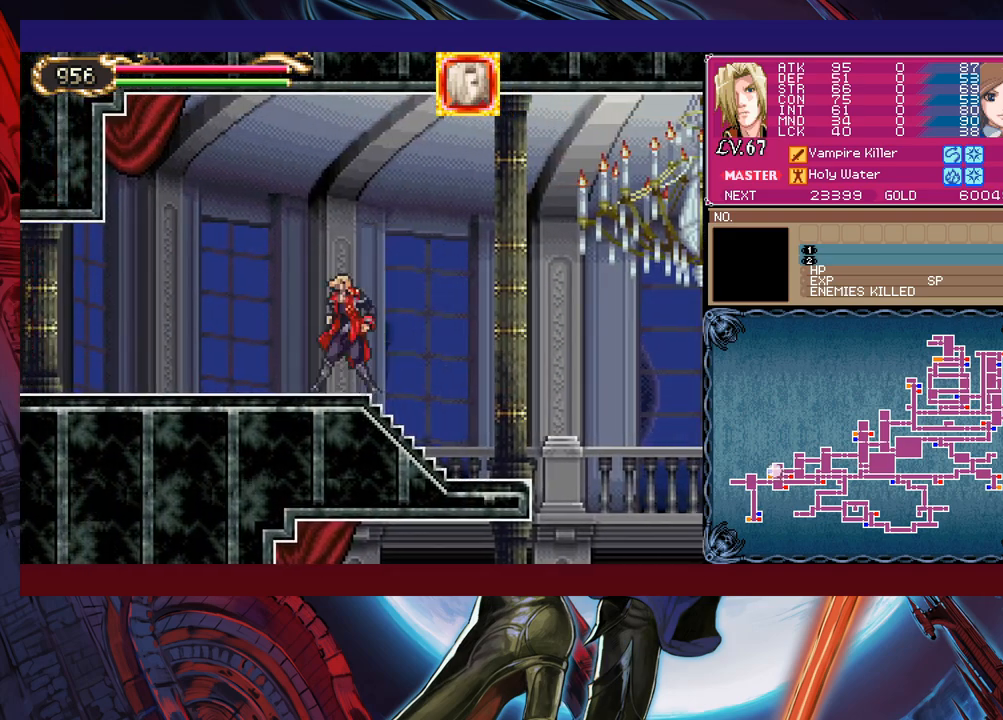
{"buttons": ["B", "Y"], "left_stick": "right", "events": [[33, "B", "down"], [33, "Y", "up"], [117, "B", "up"], [117, "left_stick", "down-left"], [267, "B", "down"], [367, "B", "up"], [433, "Y", "down"], [433, "left_stick", "right"], [483, "B", "down"]]}
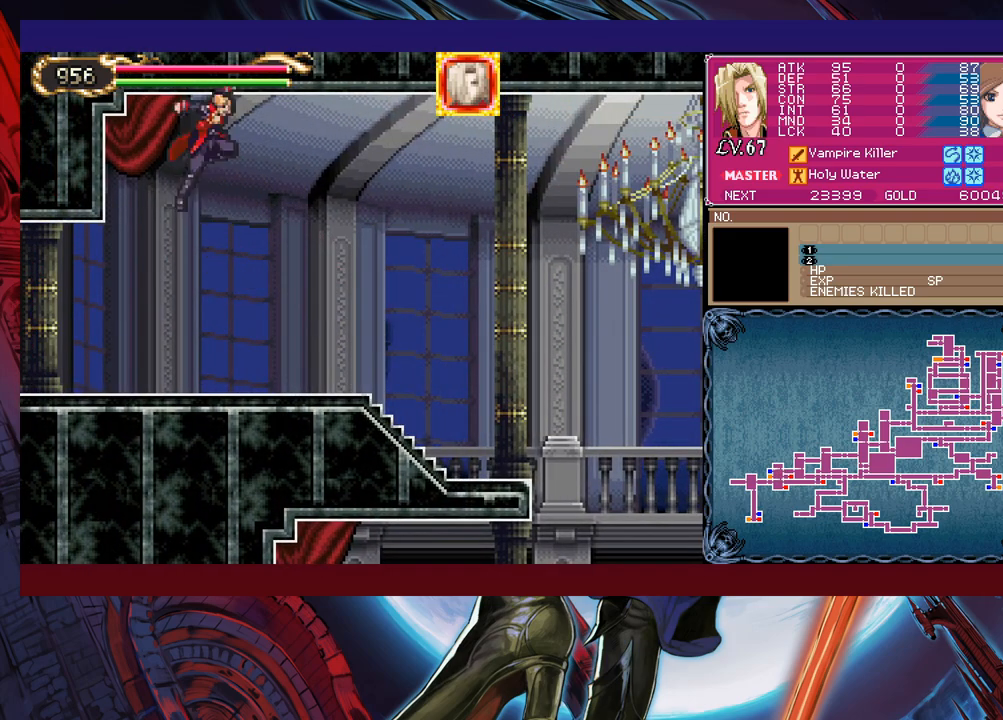
{"buttons": [], "left_stick": "down-left", "events": [[17, "Y", "up"], [83, "B", "up"], [83, "left_stick", "down-left"]]}
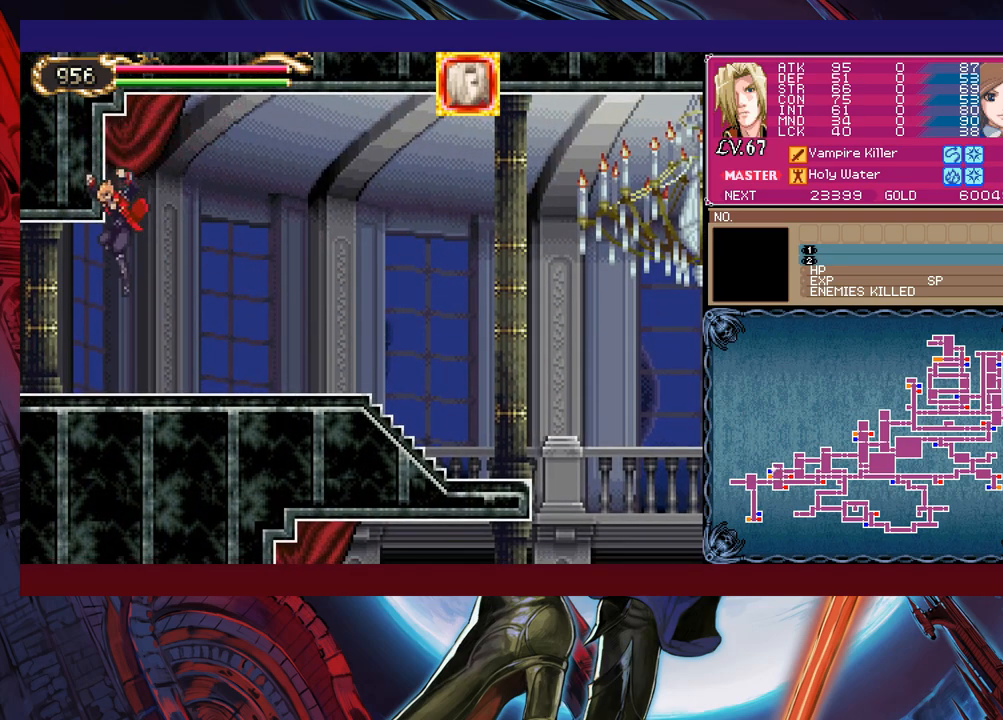
{"buttons": [], "left_stick": "down-left", "events": [[183, "left_stick", "right"], [217, "Y", "down"], [267, "B", "down"], [267, "Y", "up"], [283, "left_stick", "down"], [317, "B", "up"], [333, "left_stick", "down-left"], [383, "B", "down"], [433, "B", "up"]]}
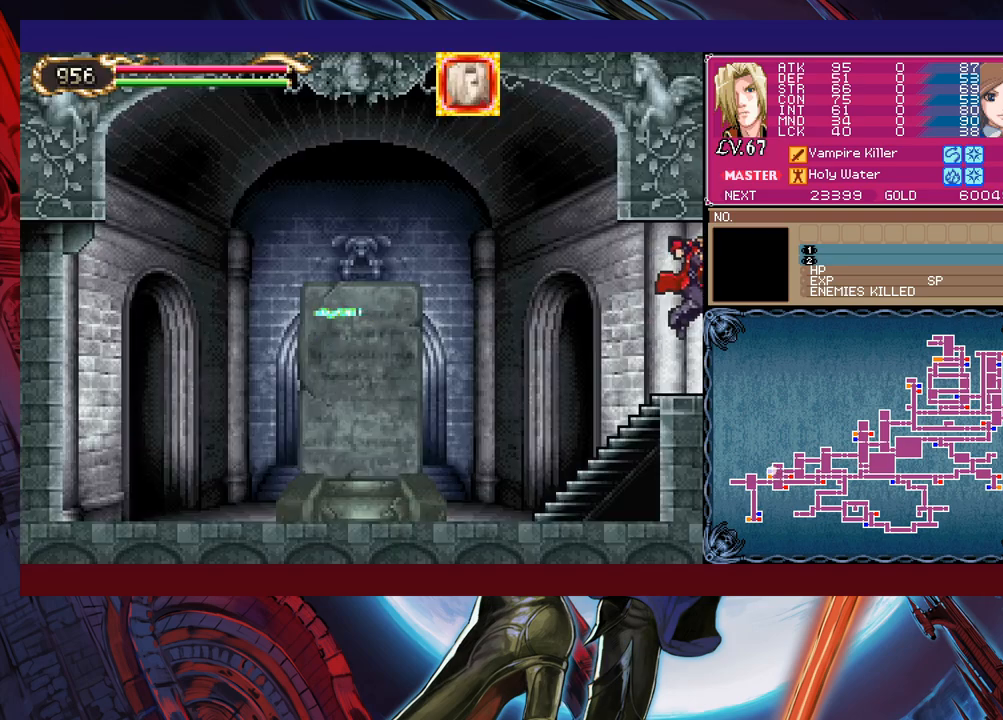
{"buttons": ["B"], "left_stick": "down-left", "events": [[283, "Y", "down"], [283, "left_stick", "up-right"], [333, "B", "down"], [333, "Y", "up"], [417, "B", "up"], [417, "left_stick", "down-left"], [483, "B", "down"]]}
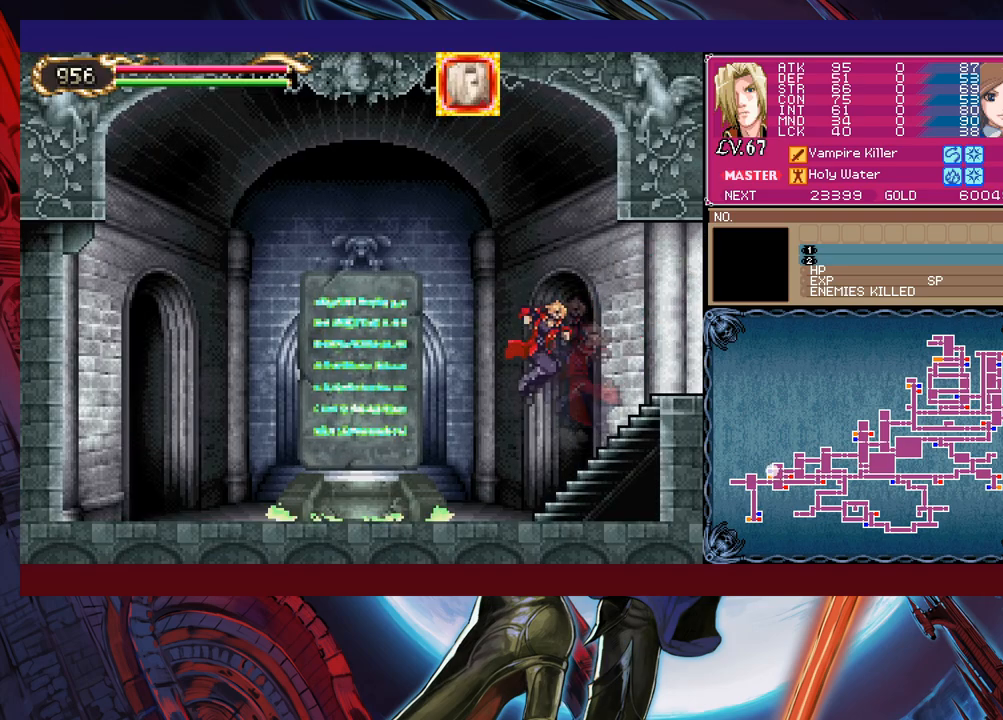
{"buttons": [], "left_stick": "center", "events": [[33, "B", "up"], [83, "B", "down"], [133, "B", "up"], [283, "left_stick", "center"]]}
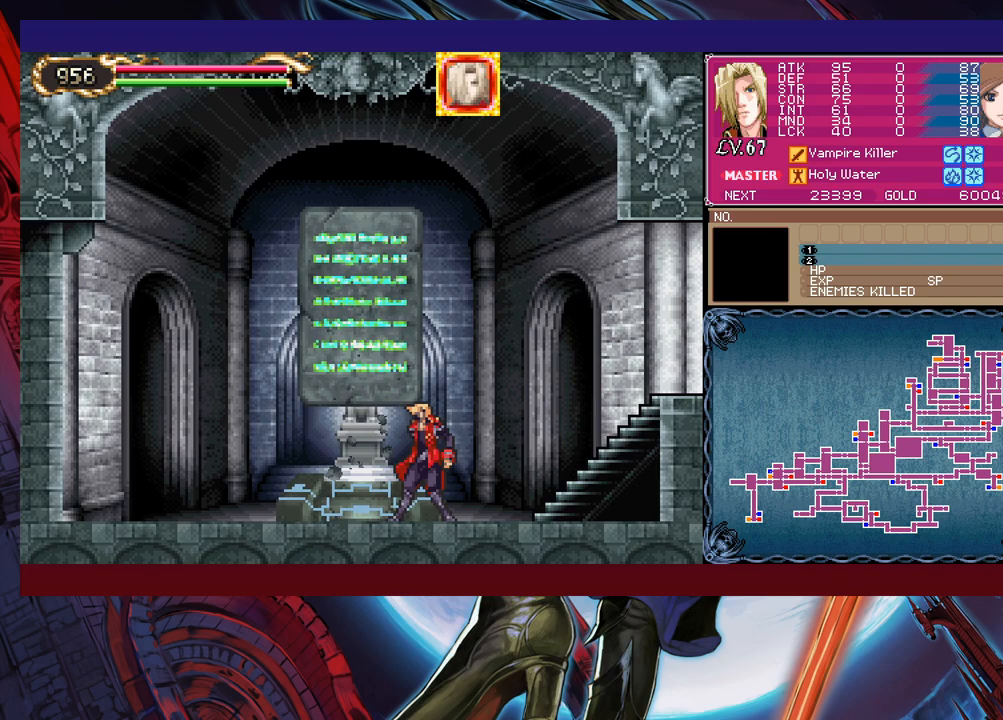
{"buttons": [], "left_stick": "center", "events": [[83, "left_stick", "left"], [383, "left_stick", "up"], [483, "left_stick", "center"]]}
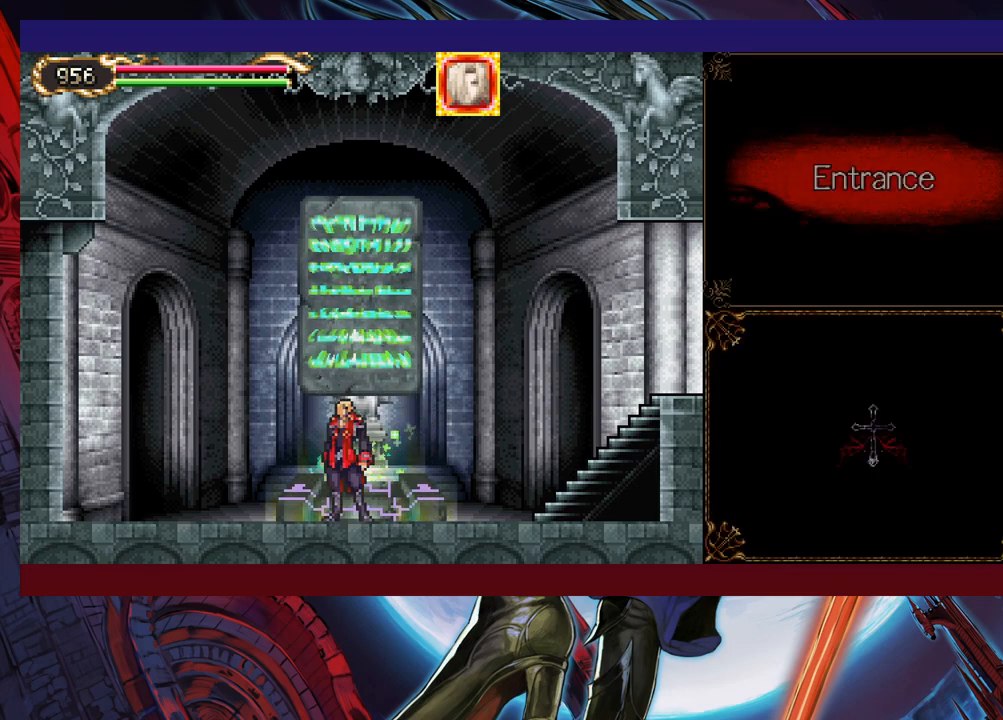
{"buttons": [], "left_stick": "center", "events": [[383, "left_stick", "right"], [483, "left_stick", "center"]]}
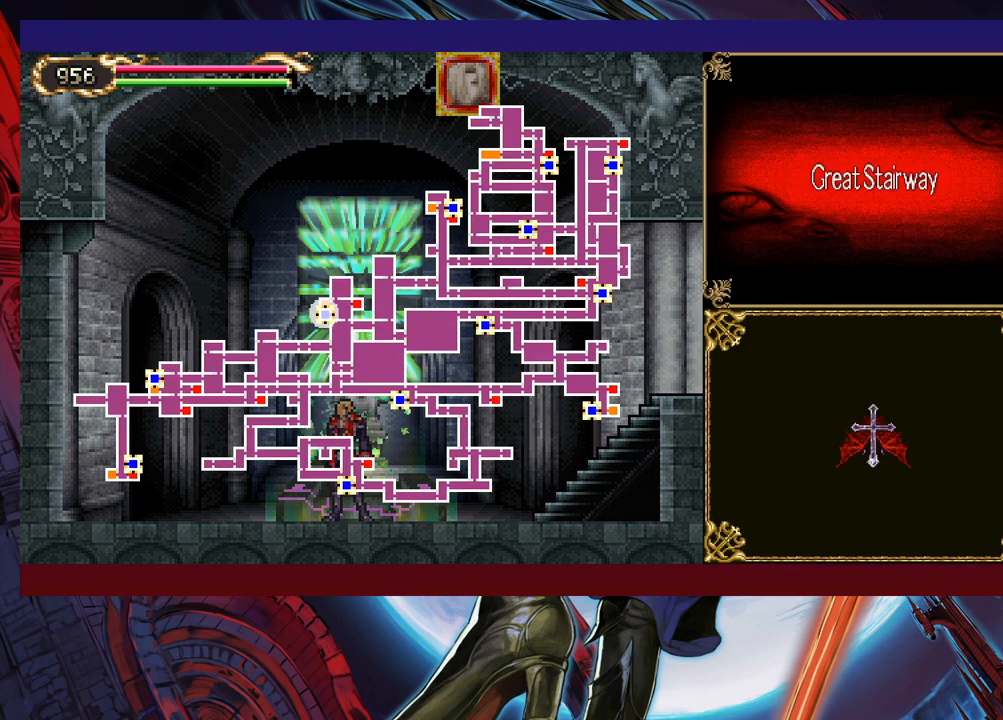
{"buttons": [], "left_stick": "right", "events": [[33, "left_stick", "right"], [133, "left_stick", "center"], [183, "left_stick", "right"]]}
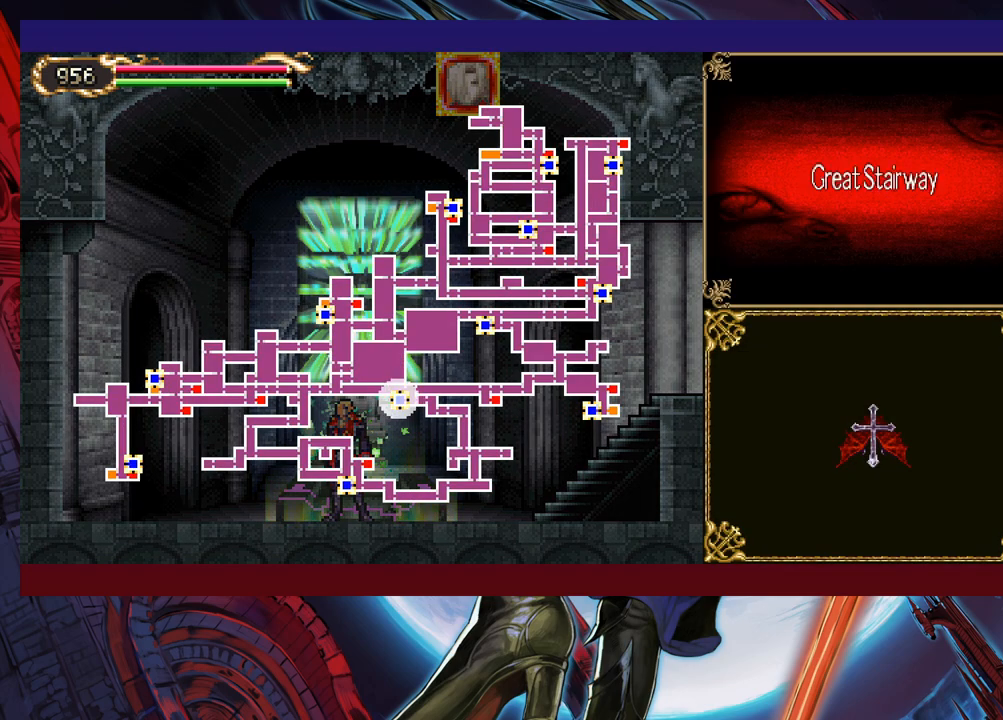
{"buttons": [], "left_stick": "center", "events": [[417, "left_stick", "center"]]}
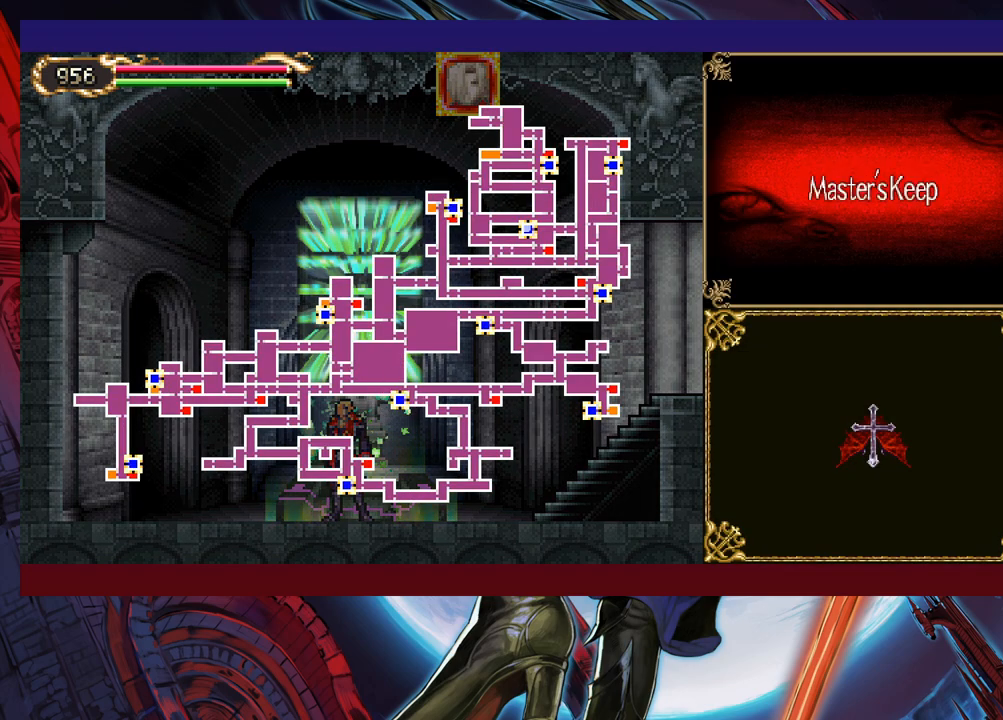
{"buttons": [], "left_stick": "center", "events": [[67, "left_stick", "right"], [183, "A", "down"], [183, "left_stick", "center"], [233, "A", "up"]]}